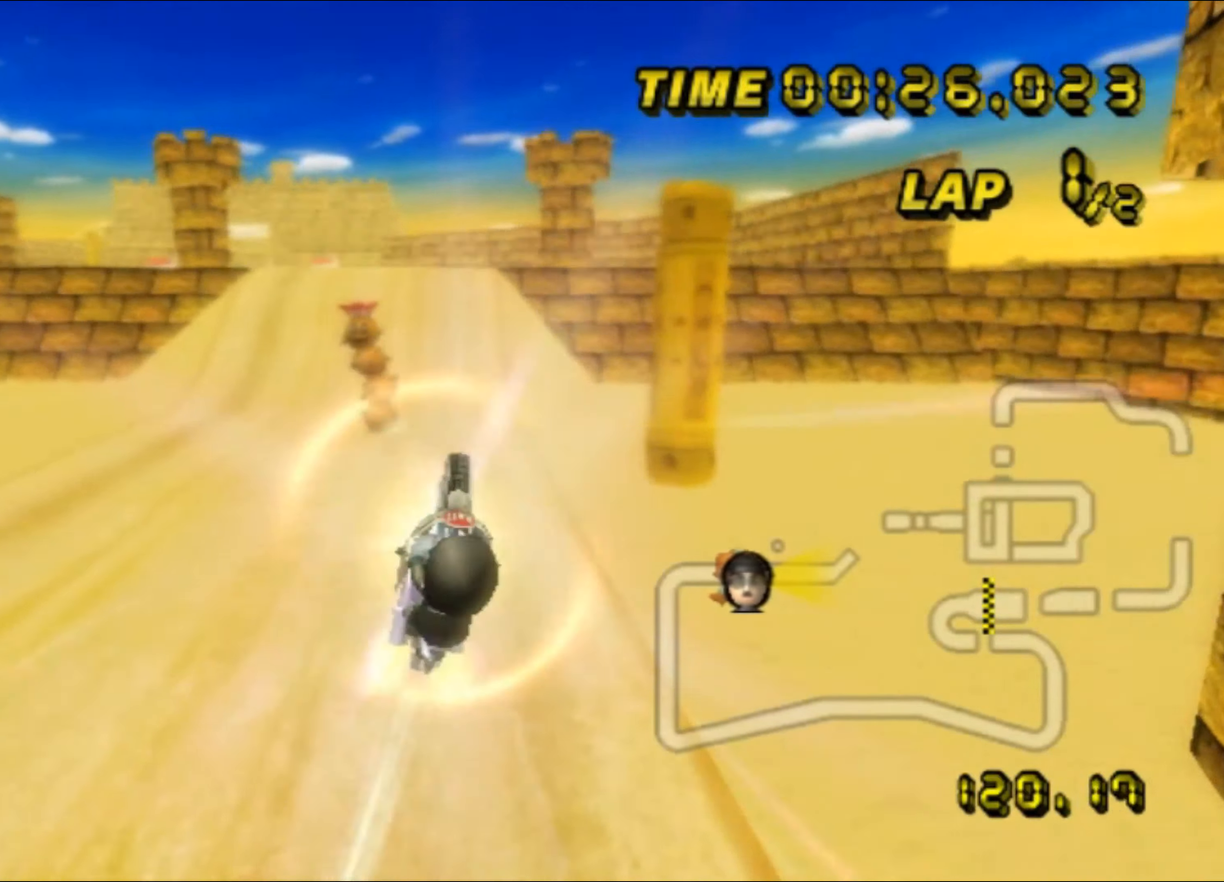
Gameplay with a controller (Nintendo layout); each line is a JSON object with the inputs held at the frame after it. "events" lists button and stick changes between this image and that frame as [ms after this image, input, new state], when the widget could be followed in between. Not read: B L3 R3 X Y Z.
{"buttons": ["A"], "left_stick": "down", "events": [[233, "left_stick", "down"]]}
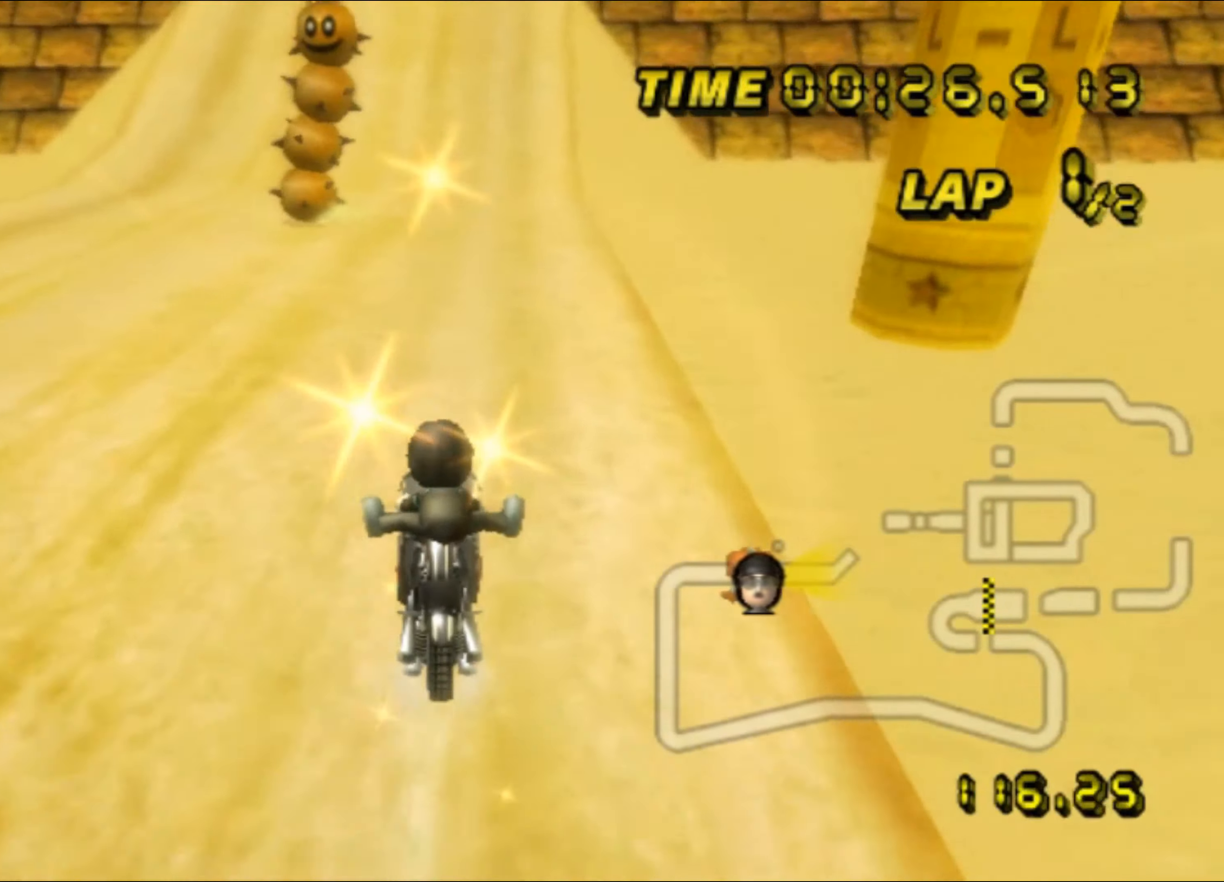
{"buttons": ["A"], "left_stick": "center", "events": [[117, "left_stick", "center"]]}
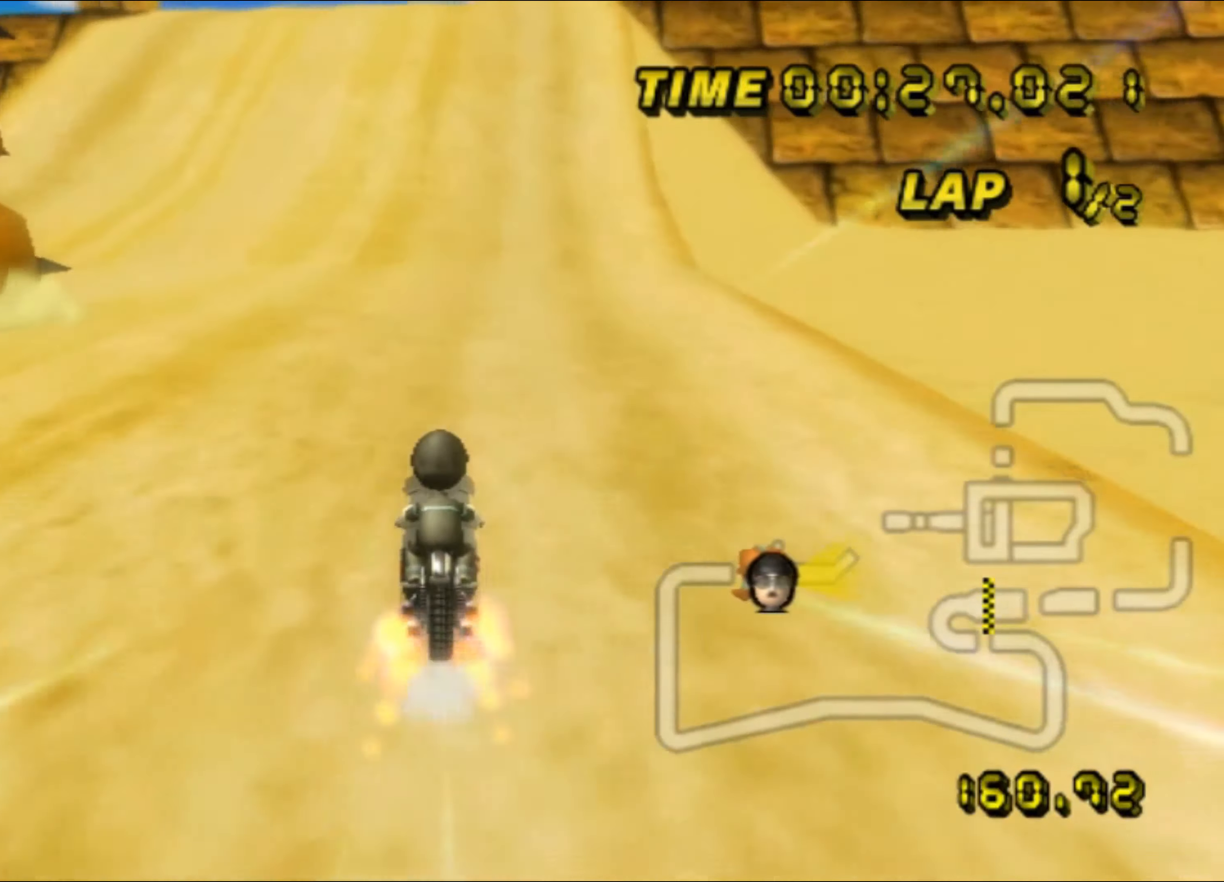
{"buttons": ["A"], "left_stick": "center", "events": [[83, "left_stick", "left"], [200, "left_stick", "center"], [217, "DPAD_UP", "down"], [233, "DPAD_UP", "up"]]}
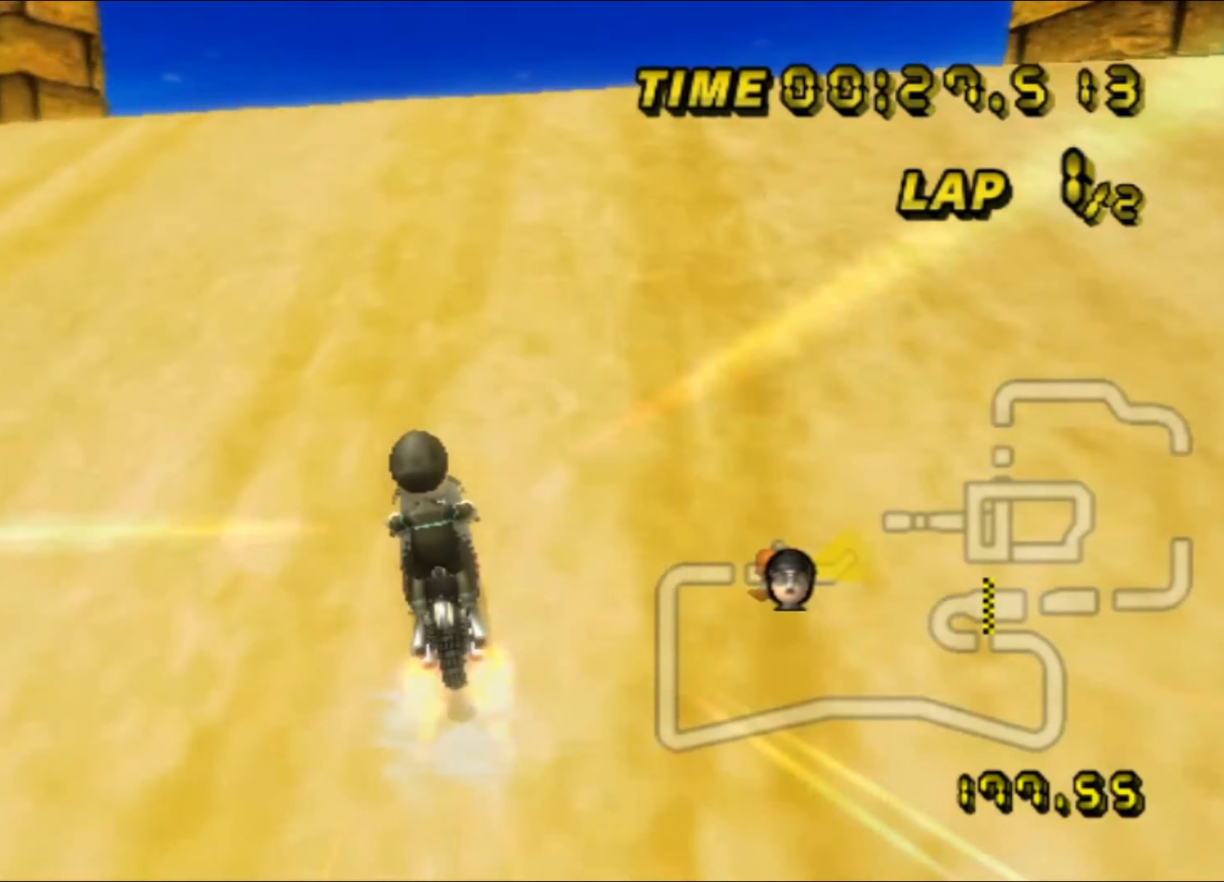
{"buttons": ["A"], "left_stick": "down", "events": [[50, "left_stick", "down"]]}
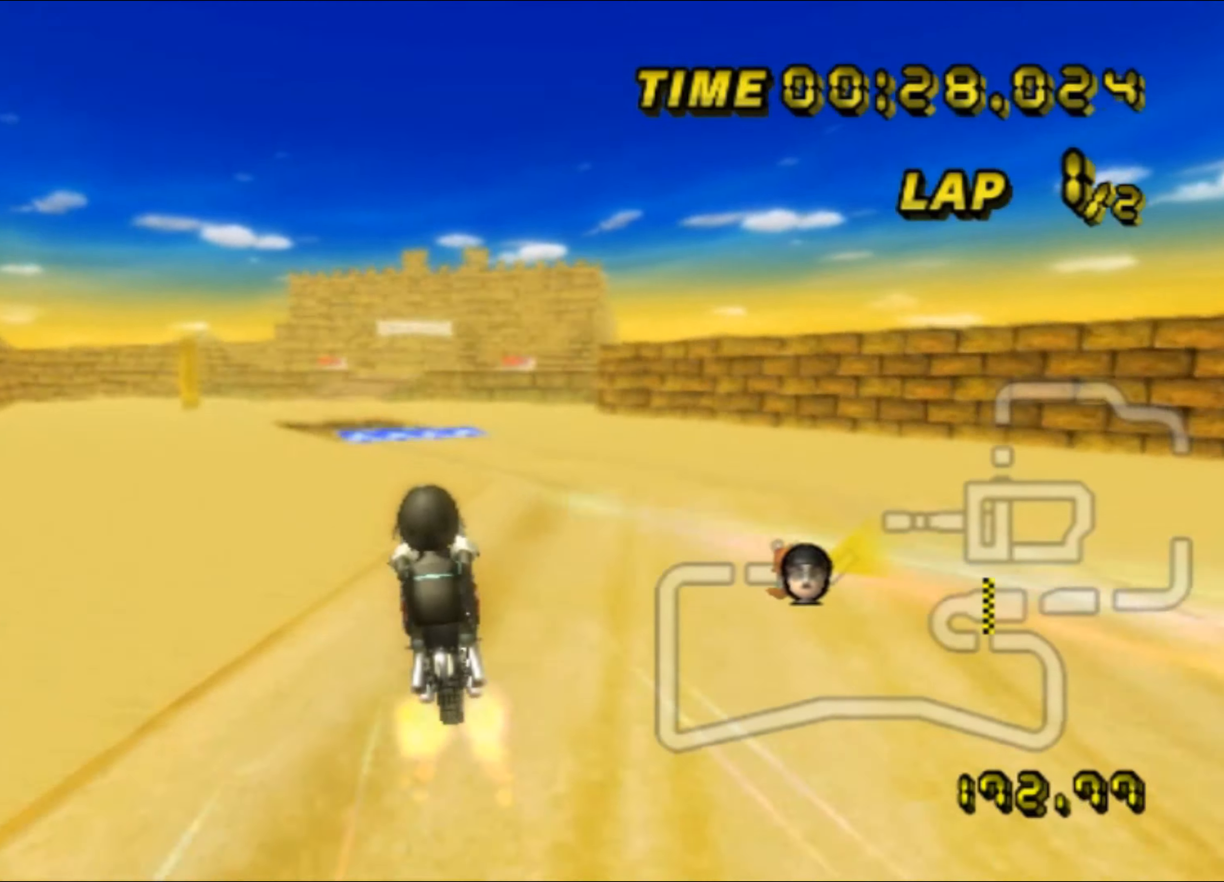
{"buttons": ["A"], "left_stick": "down", "events": [[167, "left_stick", "left"], [283, "left_stick", "center"], [467, "left_stick", "down"]]}
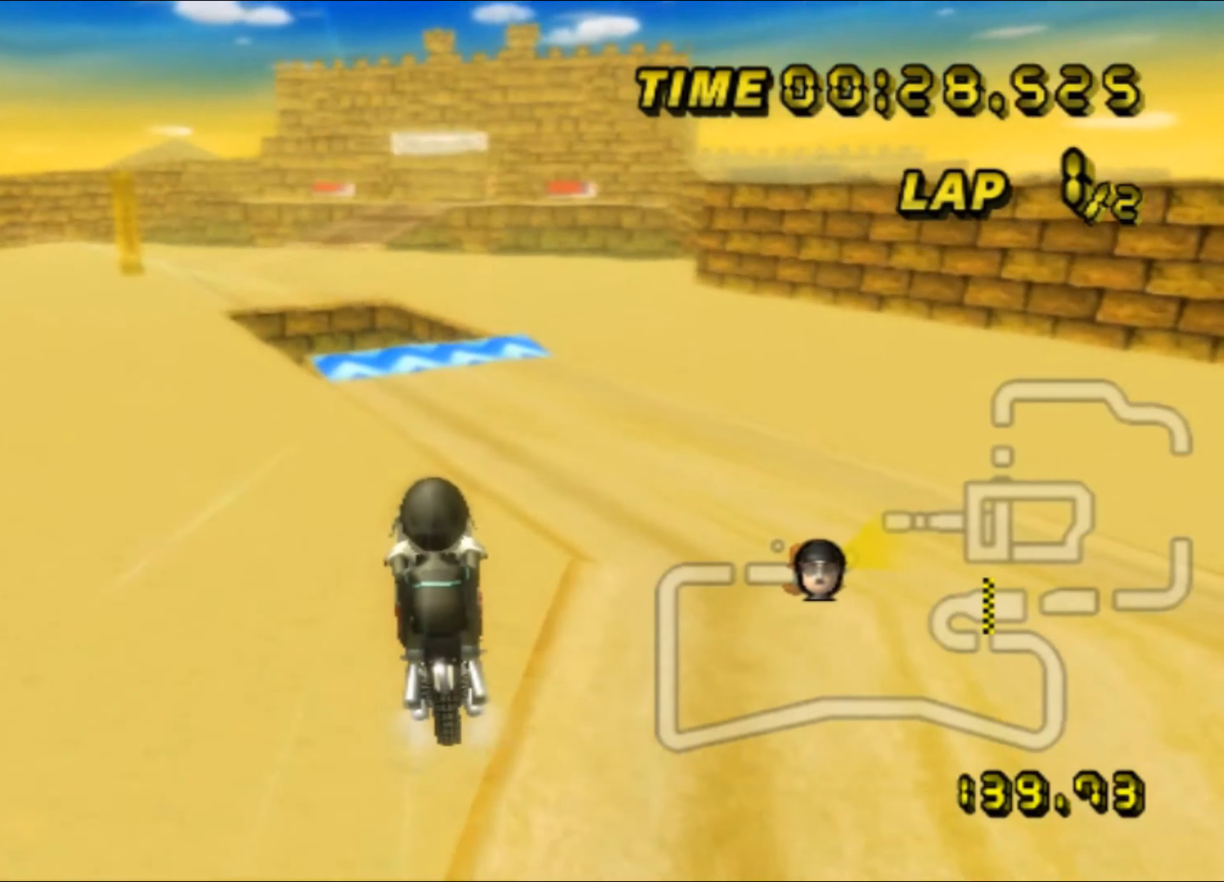
{"buttons": ["A", "R1"], "left_stick": "up-left", "events": [[67, "left_stick", "up"], [350, "R1", "down"], [400, "left_stick", "up-left"]]}
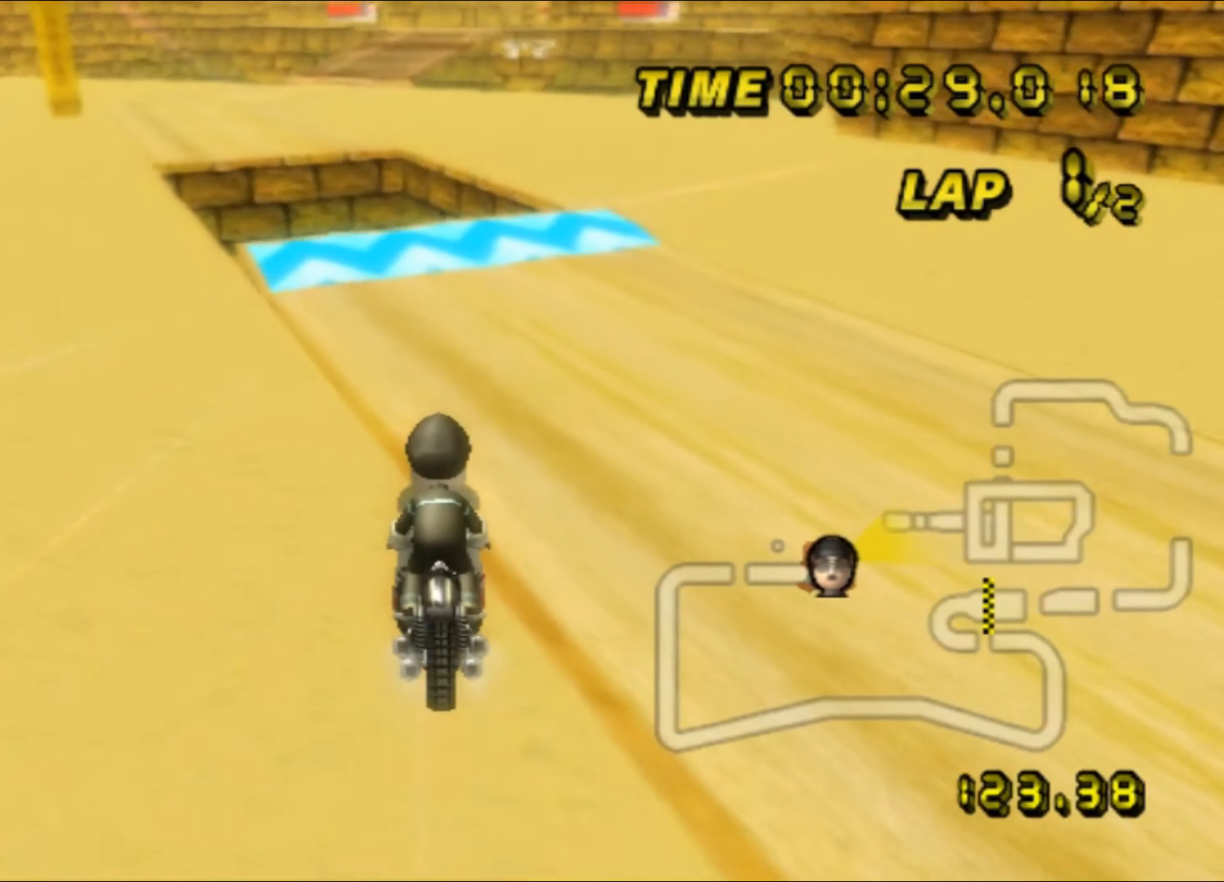
{"buttons": ["A"], "left_stick": "up-left", "events": [[450, "R1", "up"]]}
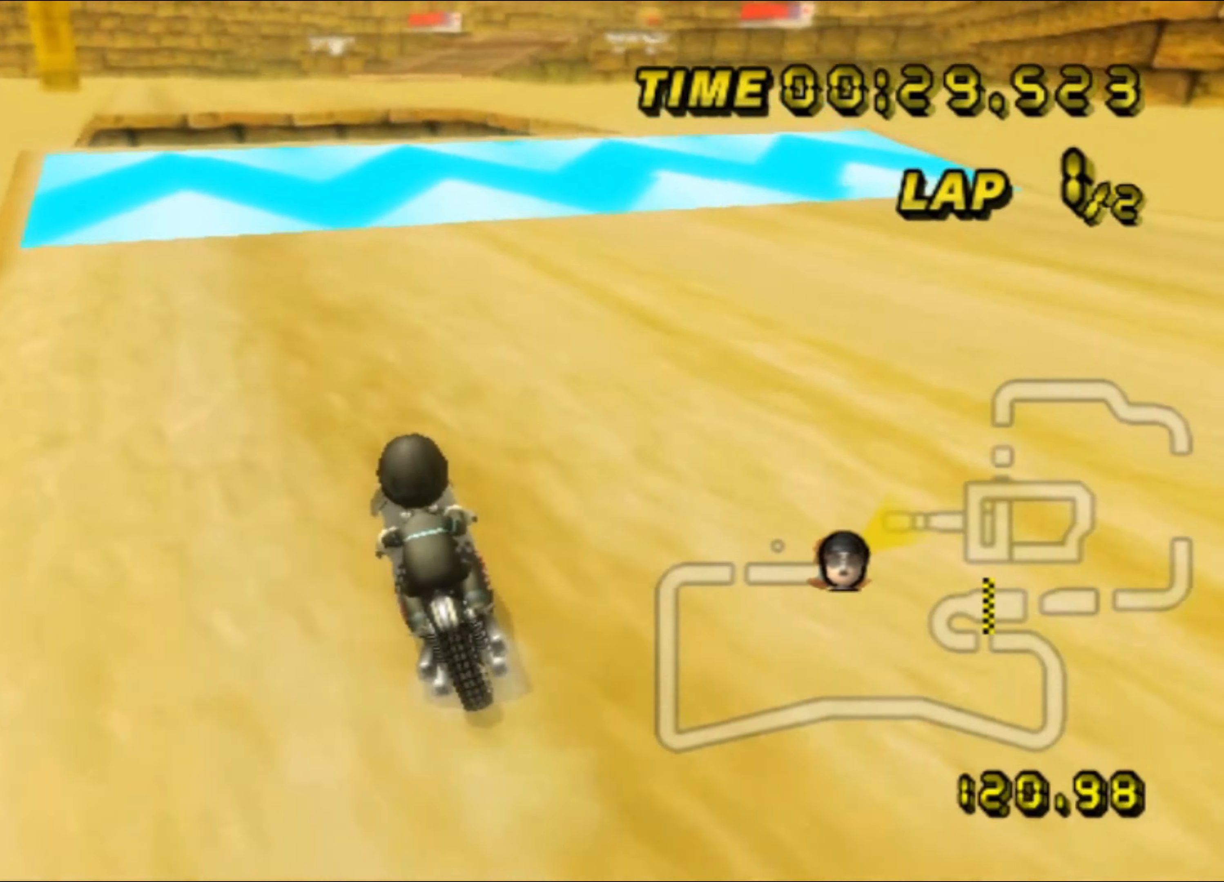
{"buttons": ["A"], "left_stick": "up", "events": [[17, "DPAD_UP", "down"], [17, "left_stick", "up"], [33, "DPAD_UP", "up"], [467, "DPAD_UP", "down"], [484, "DPAD_UP", "up"]]}
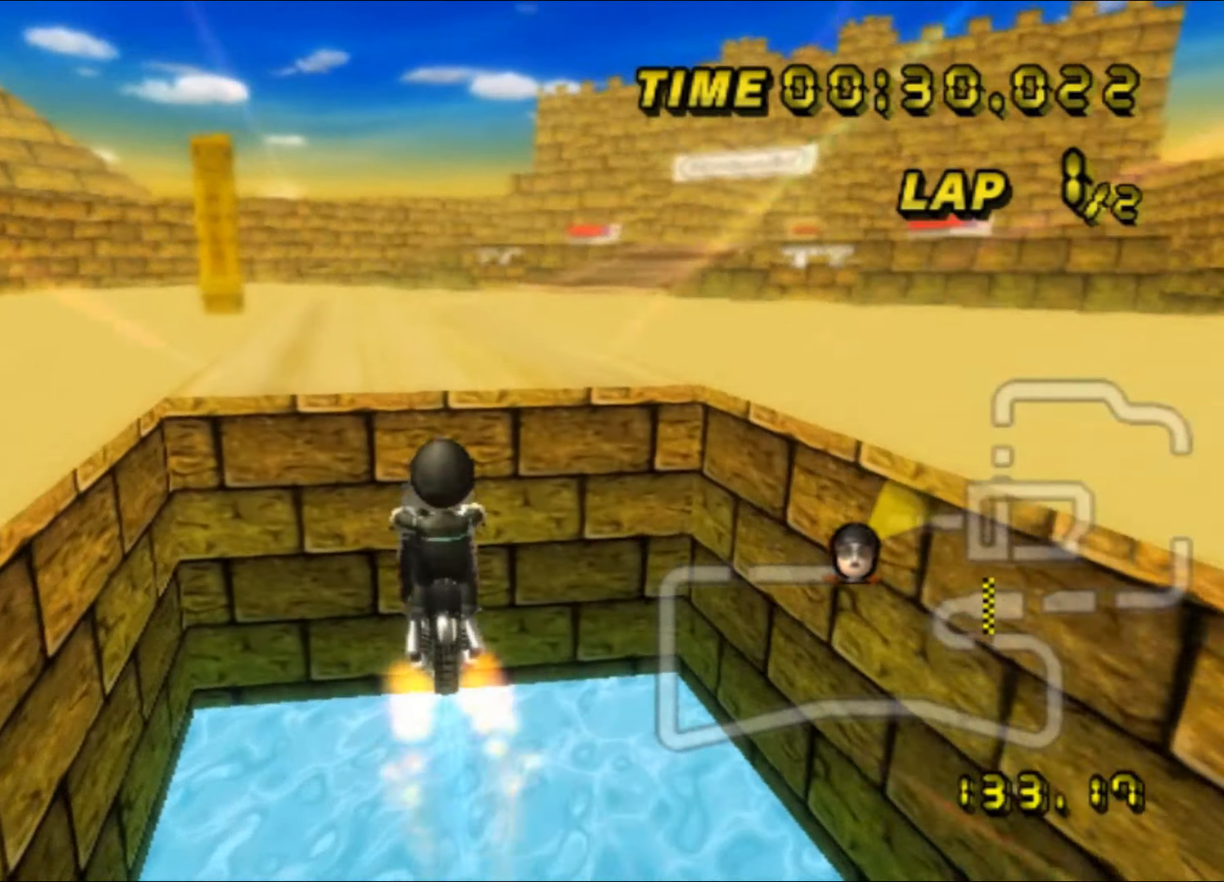
{"buttons": ["A"], "left_stick": "up", "events": [[34, "DPAD_DOWN", "down"], [50, "DPAD_DOWN", "up"]]}
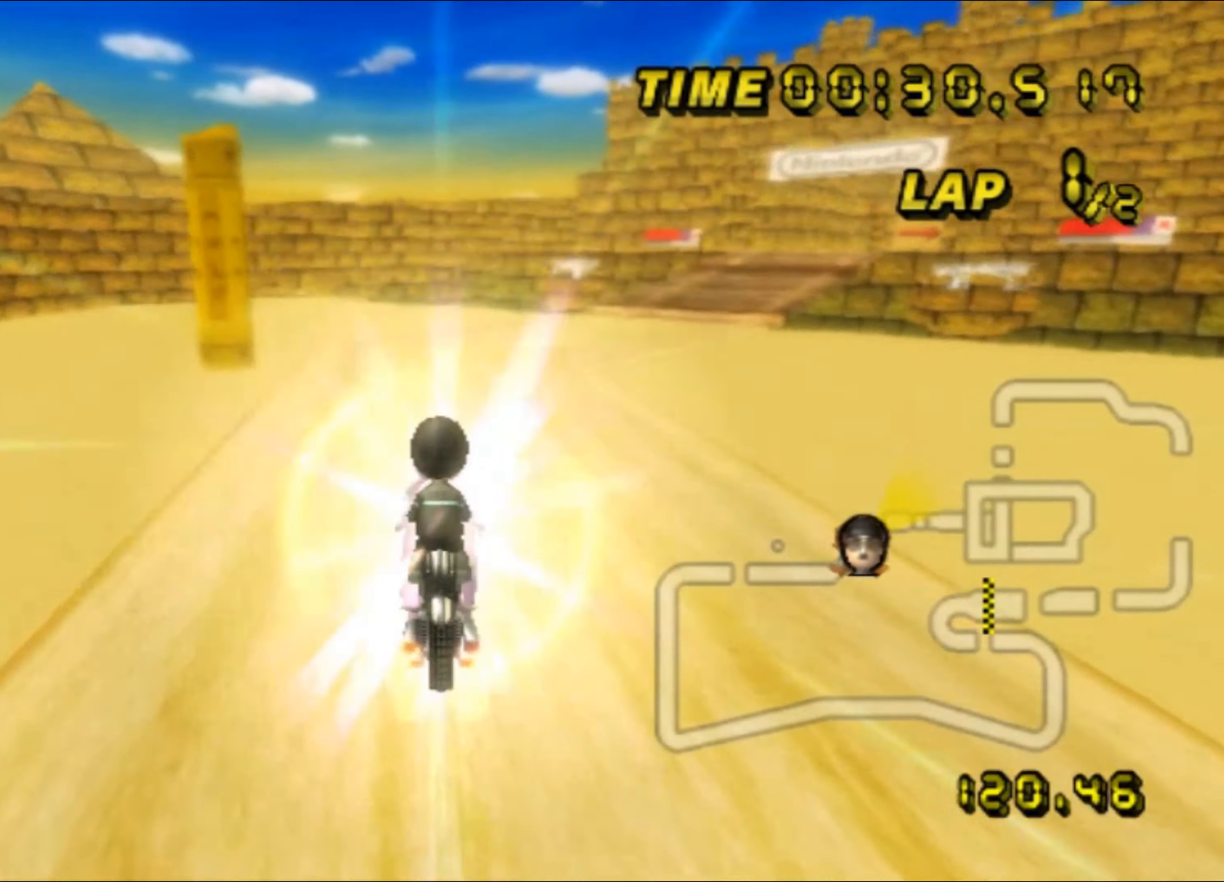
{"buttons": ["A", "R1"], "left_stick": "right", "events": [[67, "R1", "down"], [167, "left_stick", "up-right"], [317, "left_stick", "right"]]}
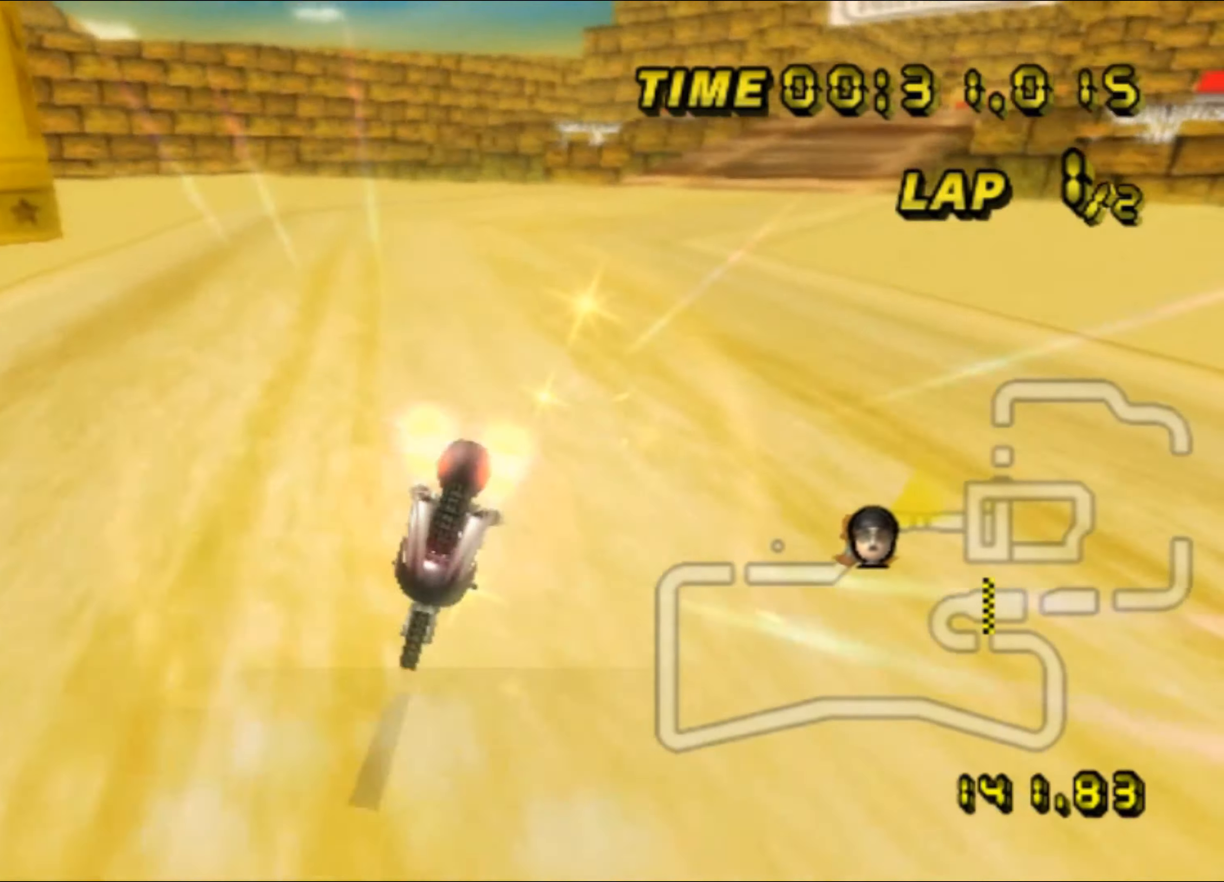
{"buttons": ["A"], "left_stick": "up-right", "events": [[284, "R1", "up"], [334, "DPAD_UP", "down"], [350, "DPAD_UP", "up"], [400, "left_stick", "up-left"], [500, "left_stick", "up-right"]]}
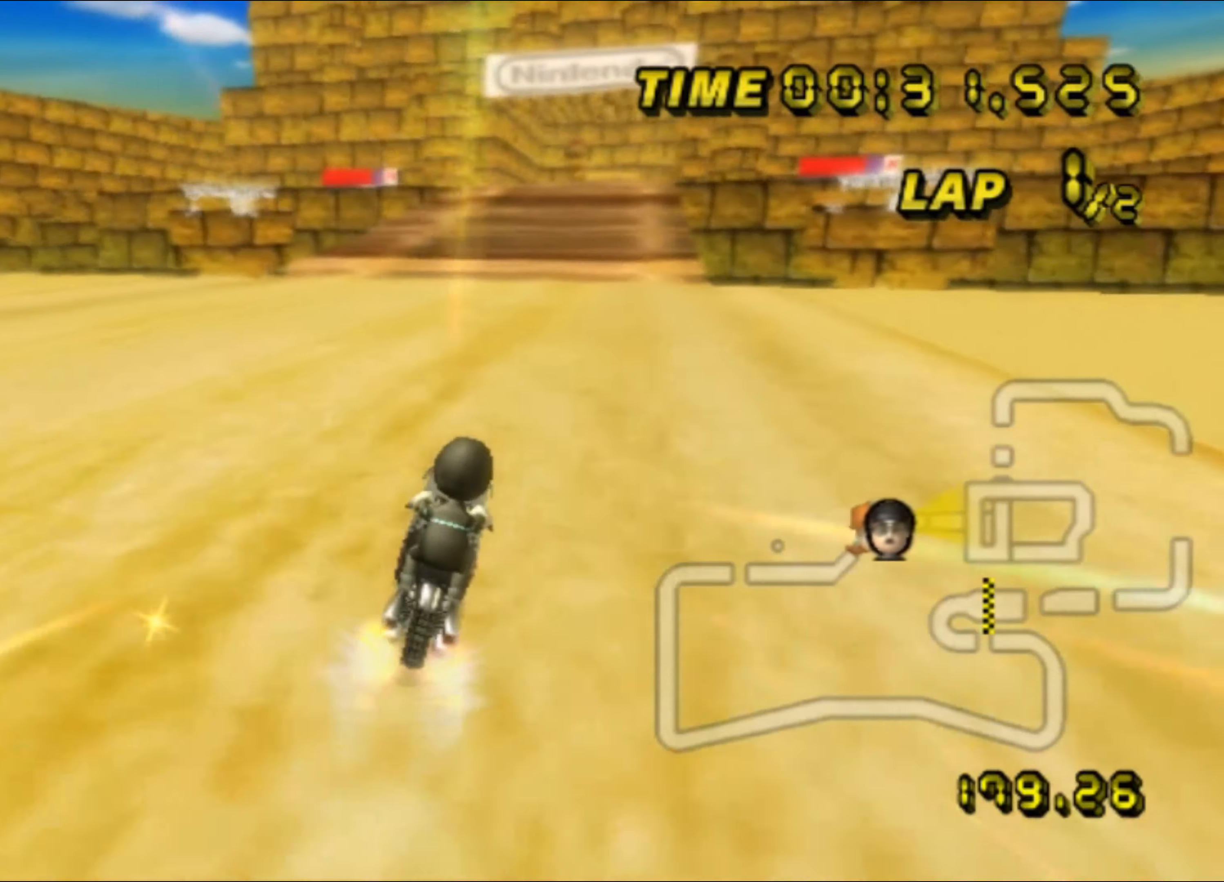
{"buttons": ["A"], "left_stick": "center", "events": [[167, "left_stick", "up-left"], [400, "left_stick", "center"]]}
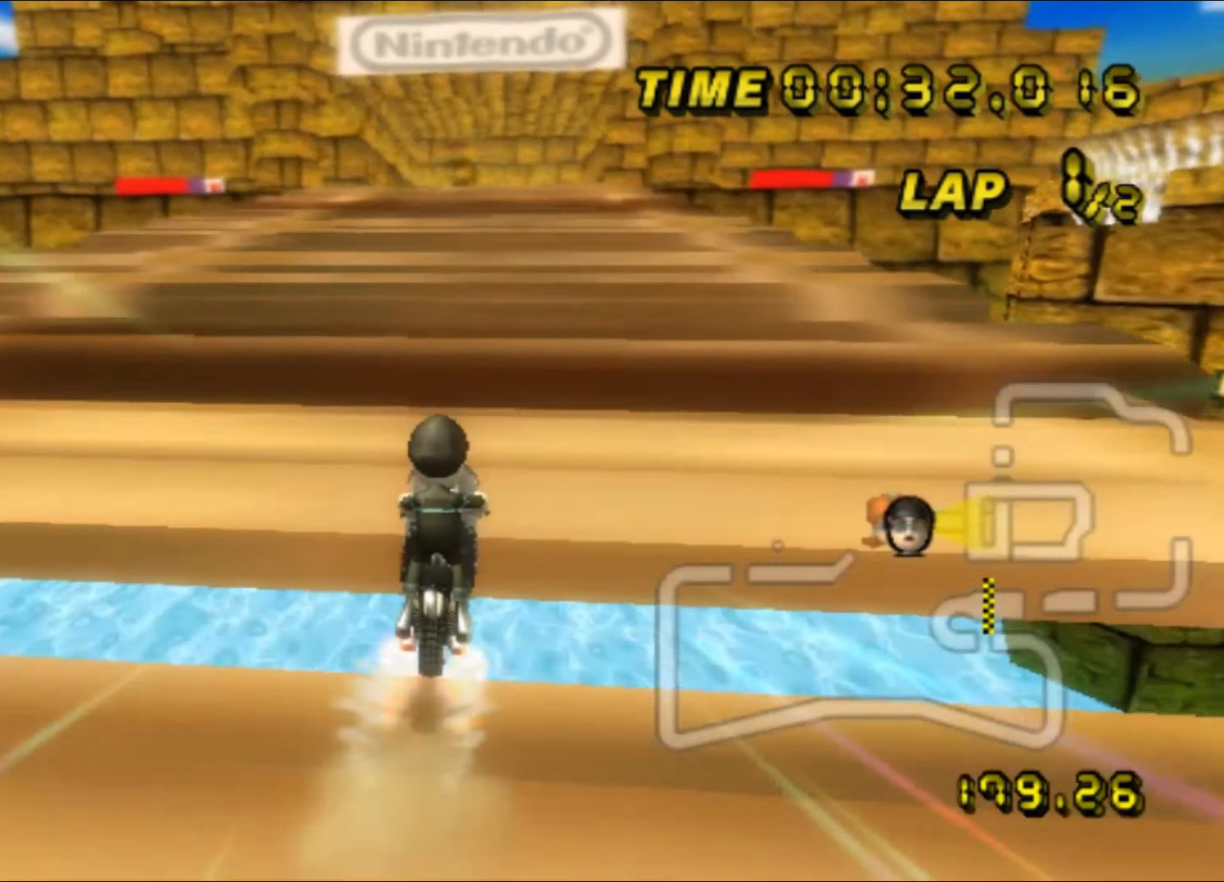
{"buttons": ["A"], "left_stick": "center", "events": []}
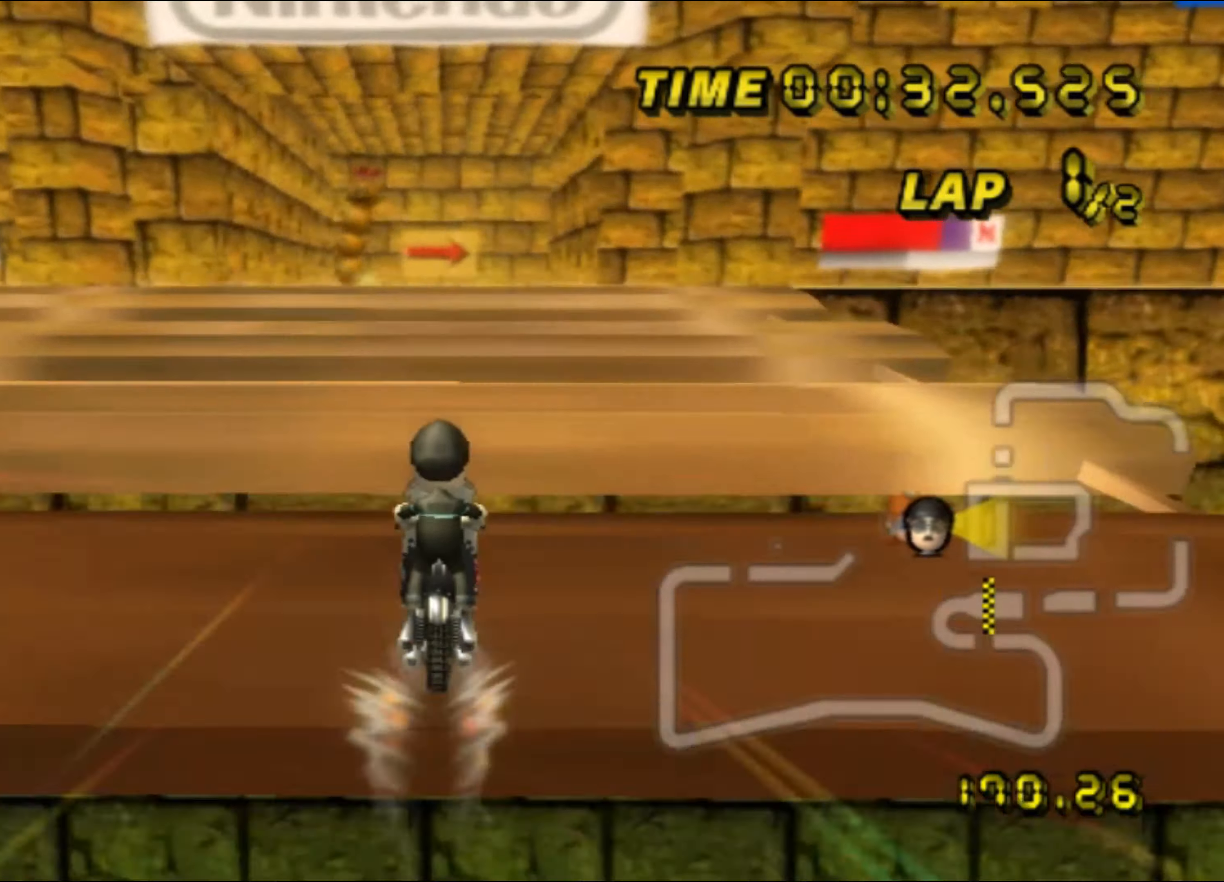
{"buttons": ["A", "R1"], "left_stick": "up-right", "events": [[400, "R1", "down"], [417, "left_stick", "up-right"]]}
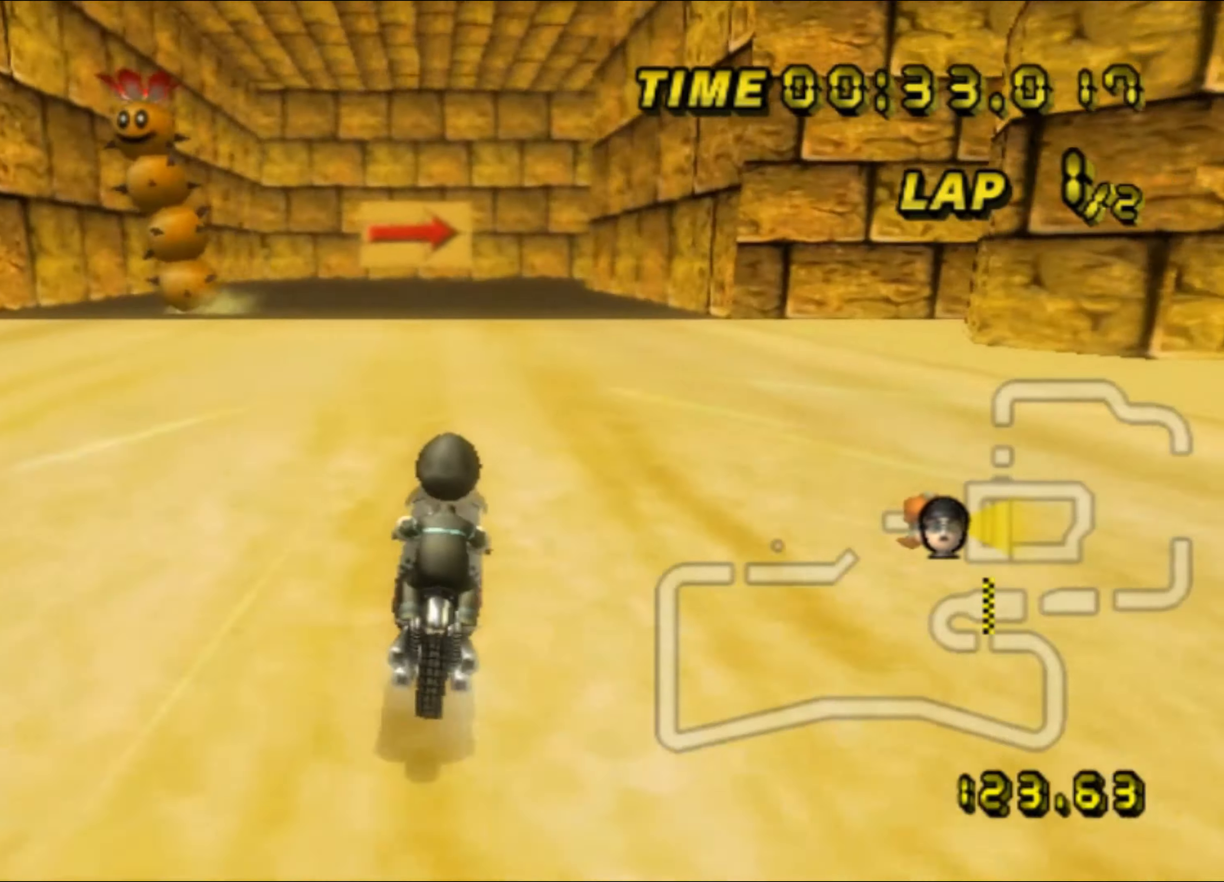
{"buttons": ["A", "R1"], "left_stick": "up-right", "events": [[50, "left_stick", "left"], [400, "left_stick", "up-right"]]}
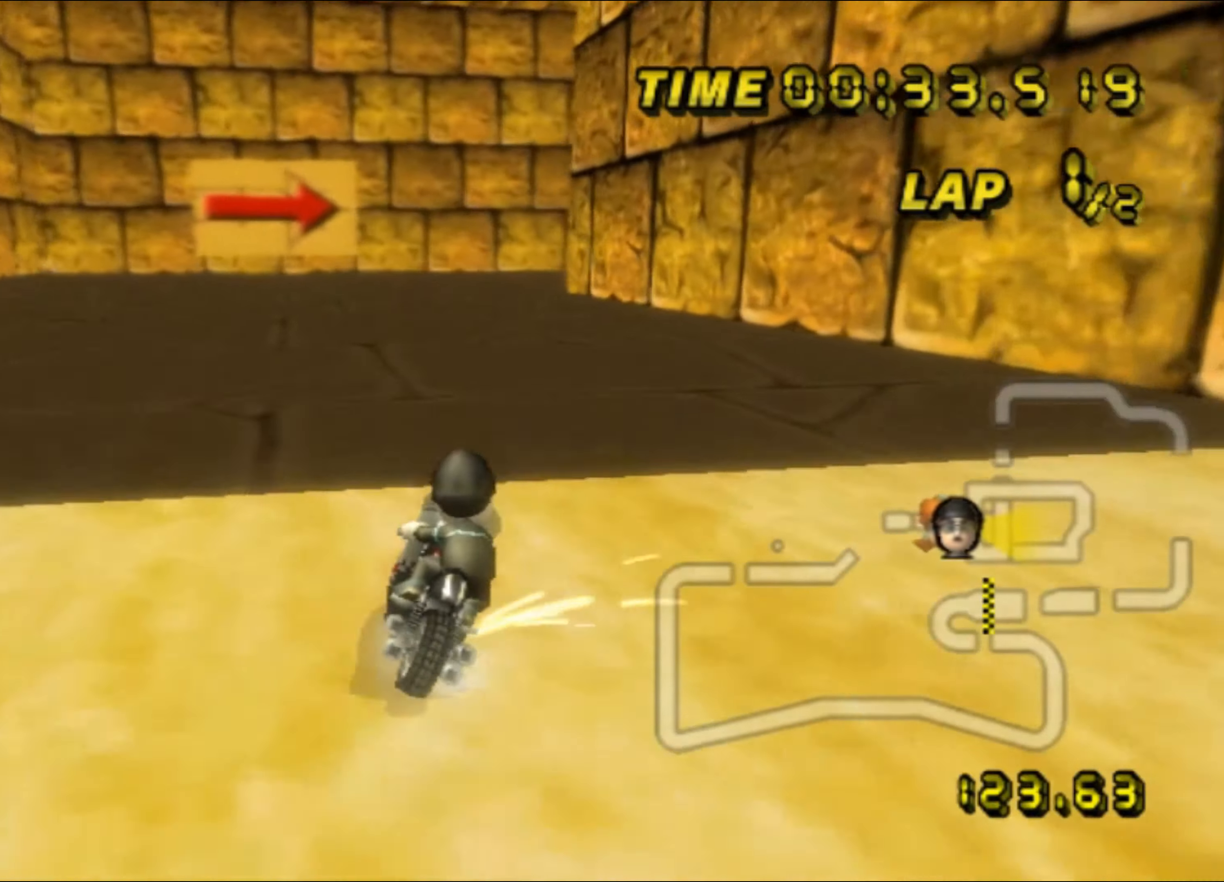
{"buttons": ["A", "R1"], "left_stick": "up-right", "events": [[50, "left_stick", "left"], [450, "left_stick", "up-right"]]}
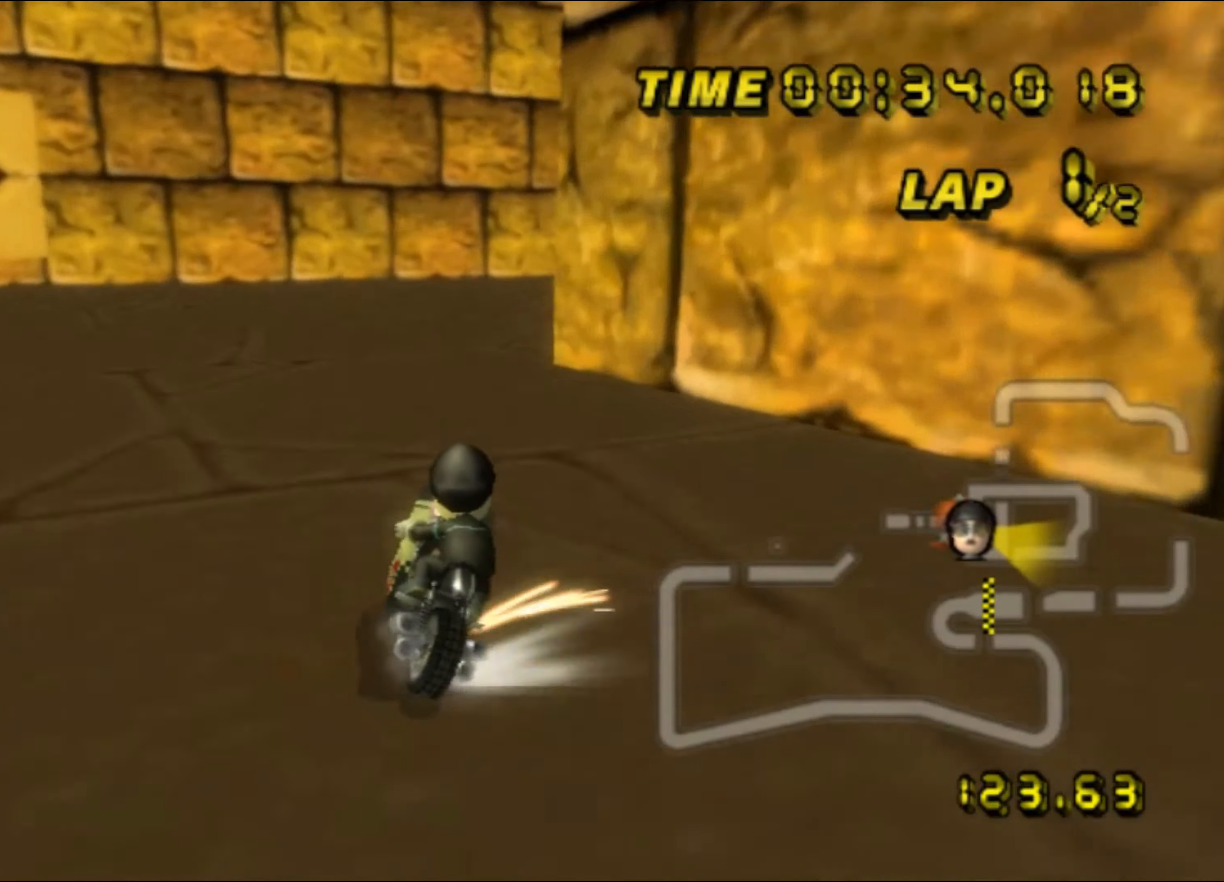
{"buttons": ["A", "R1"], "left_stick": "up-right", "events": [[84, "left_stick", "up-left"], [217, "left_stick", "right"], [300, "left_stick", "up-right"]]}
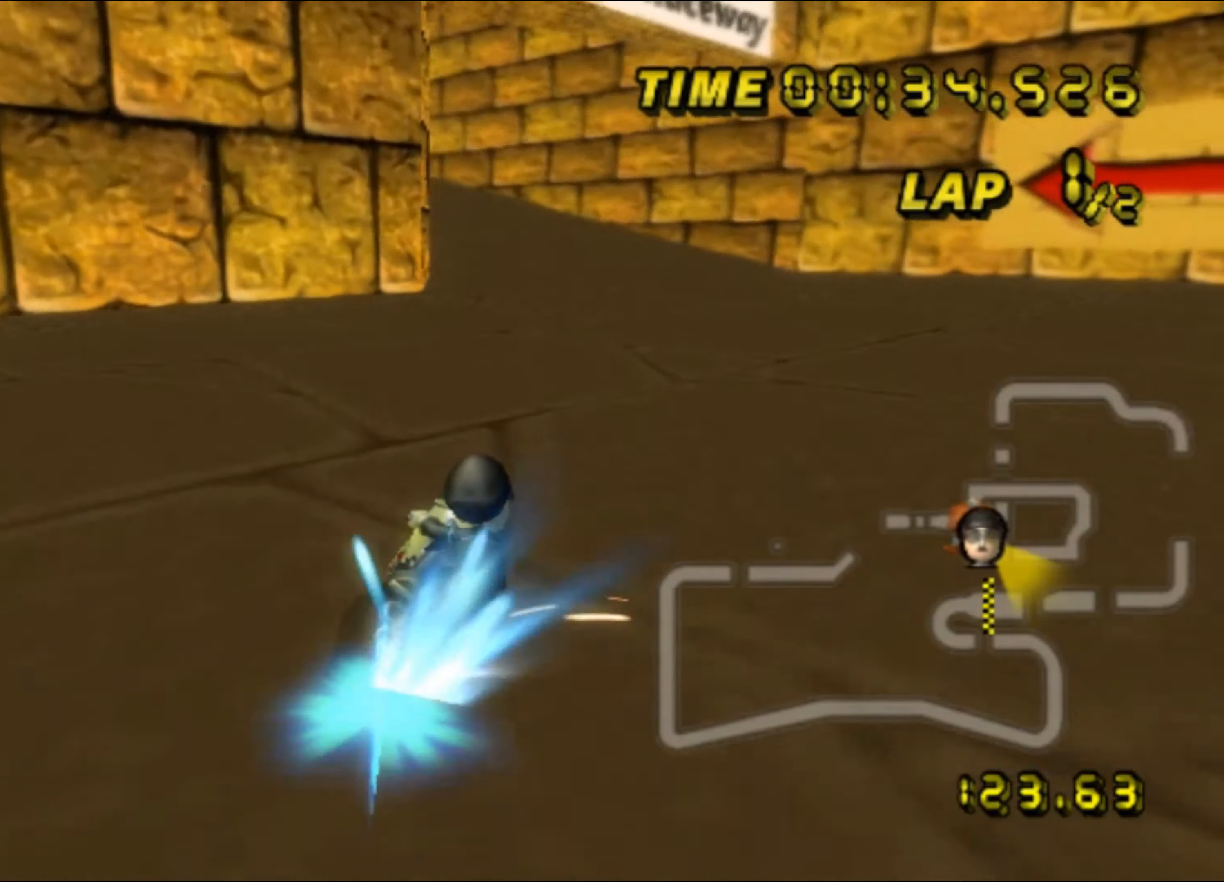
{"buttons": ["A", "R1"], "left_stick": "left", "events": [[117, "R1", "up"], [134, "left_stick", "center"], [184, "left_stick", "left"], [200, "R1", "down"], [284, "left_stick", "right"], [450, "left_stick", "left"]]}
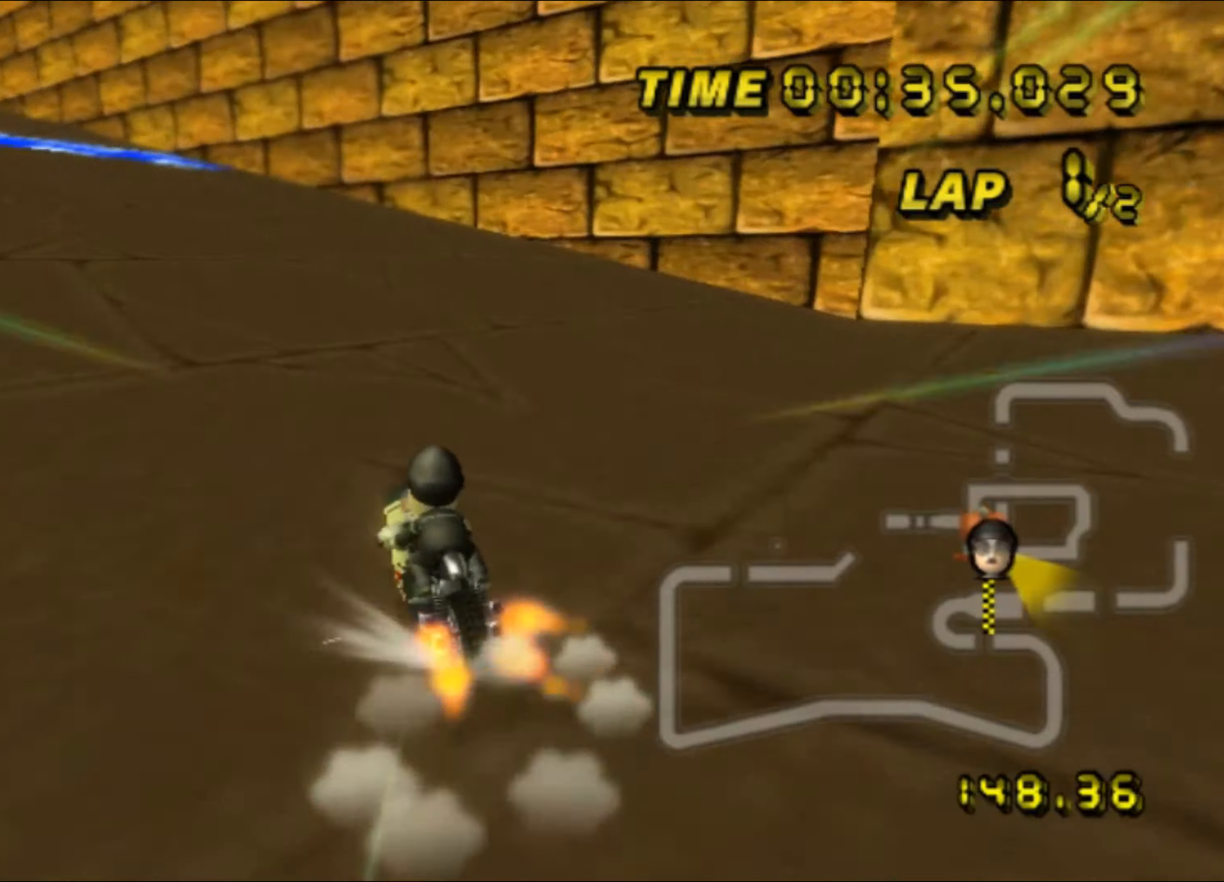
{"buttons": ["A"], "left_stick": "up", "events": [[166, "R1", "up"], [200, "DPAD_UP", "down"], [216, "DPAD_UP", "up"], [366, "left_stick", "up"]]}
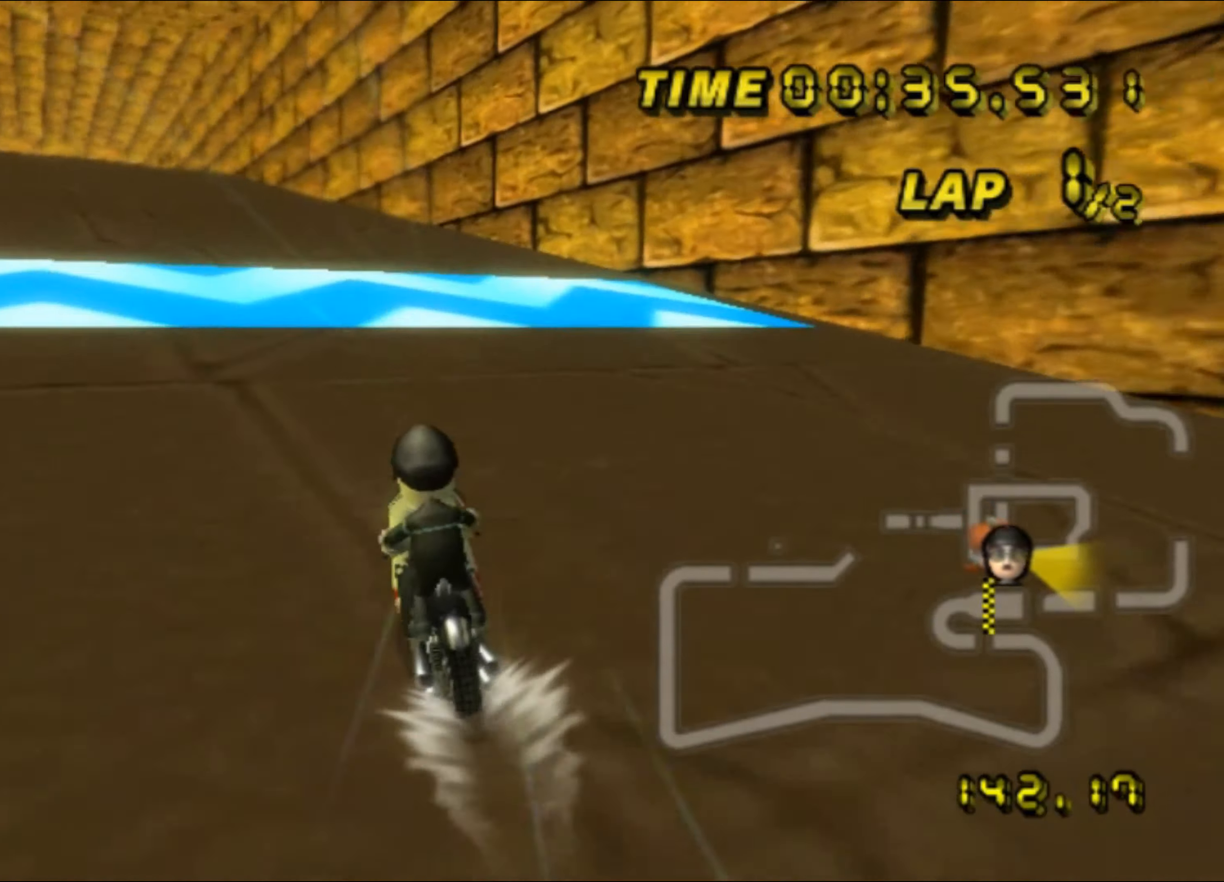
{"buttons": ["A", "R1"], "left_stick": "up", "events": [[383, "R1", "down"]]}
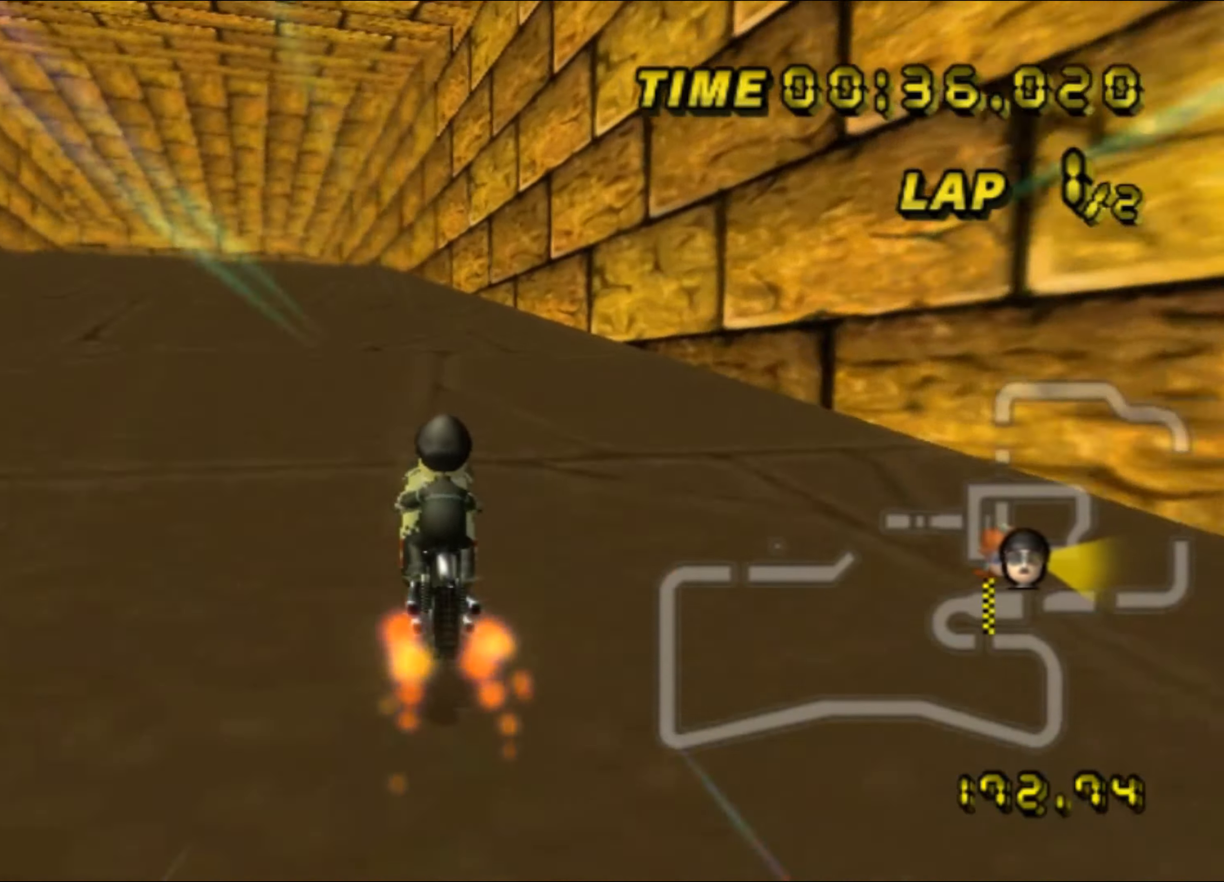
{"buttons": ["A", "R1"], "left_stick": "up-left", "events": [[100, "left_stick", "up-left"], [383, "left_stick", "up-right"], [483, "left_stick", "up-left"]]}
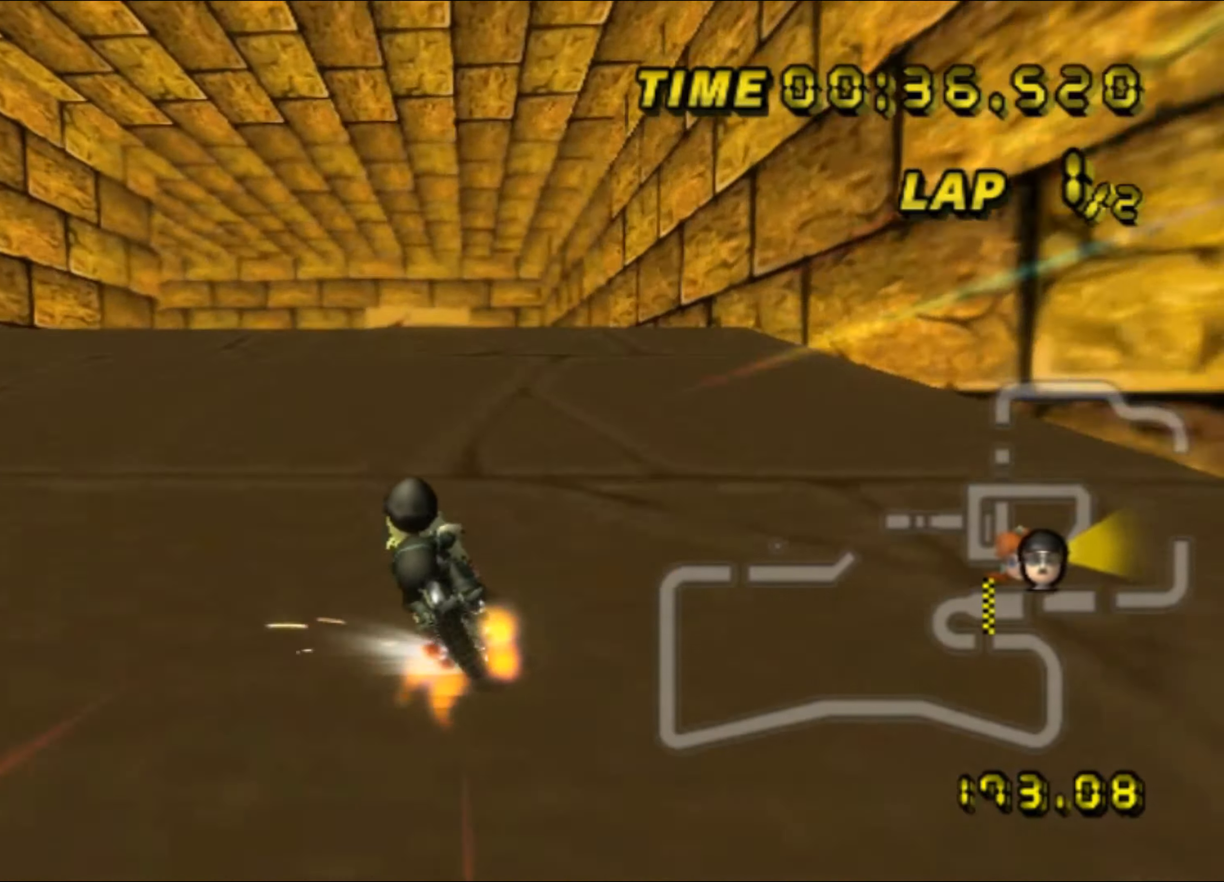
{"buttons": ["A", "R1"], "left_stick": "down-right", "events": [[300, "left_stick", "up-right"], [350, "left_stick", "right"], [483, "left_stick", "down-right"]]}
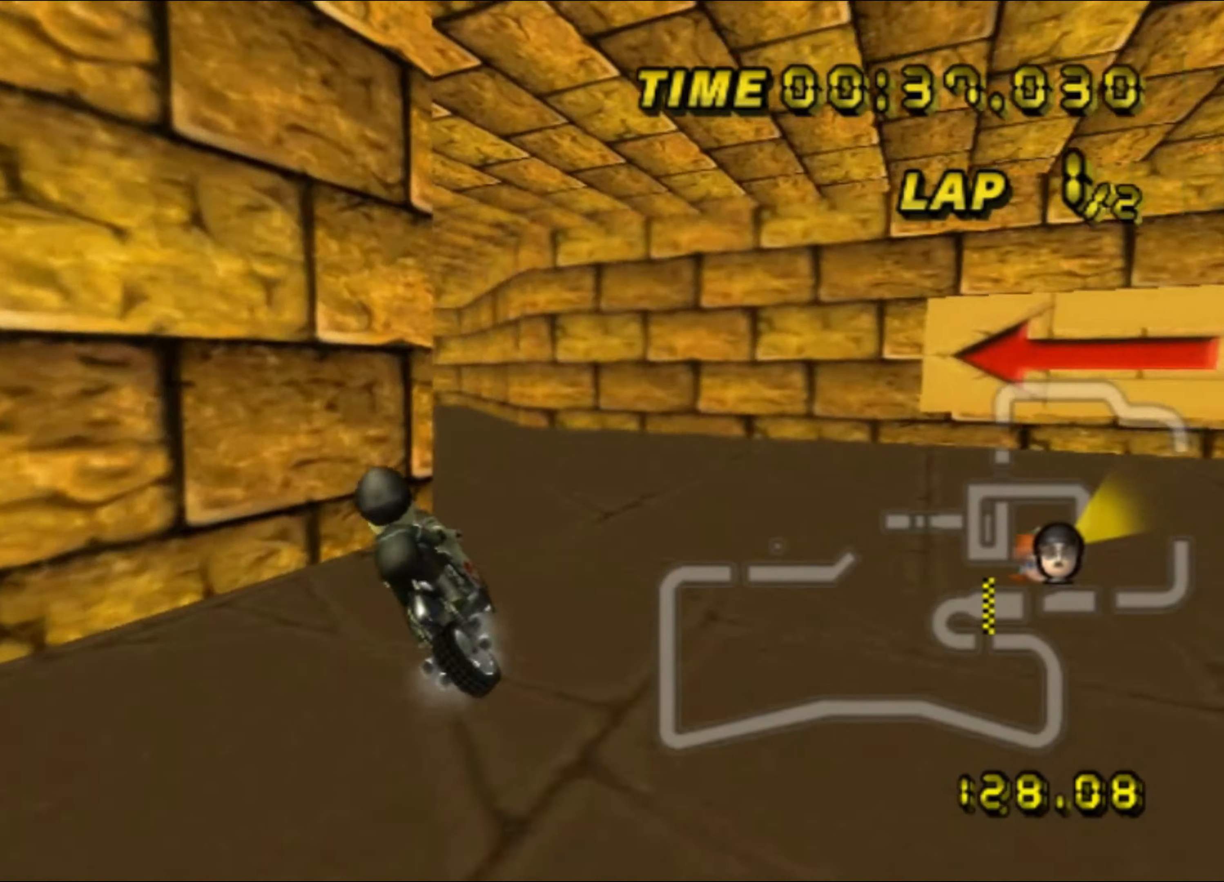
{"buttons": ["A", "R1"], "left_stick": "up-left", "events": [[183, "left_stick", "down-left"], [233, "left_stick", "left"], [350, "left_stick", "up-left"]]}
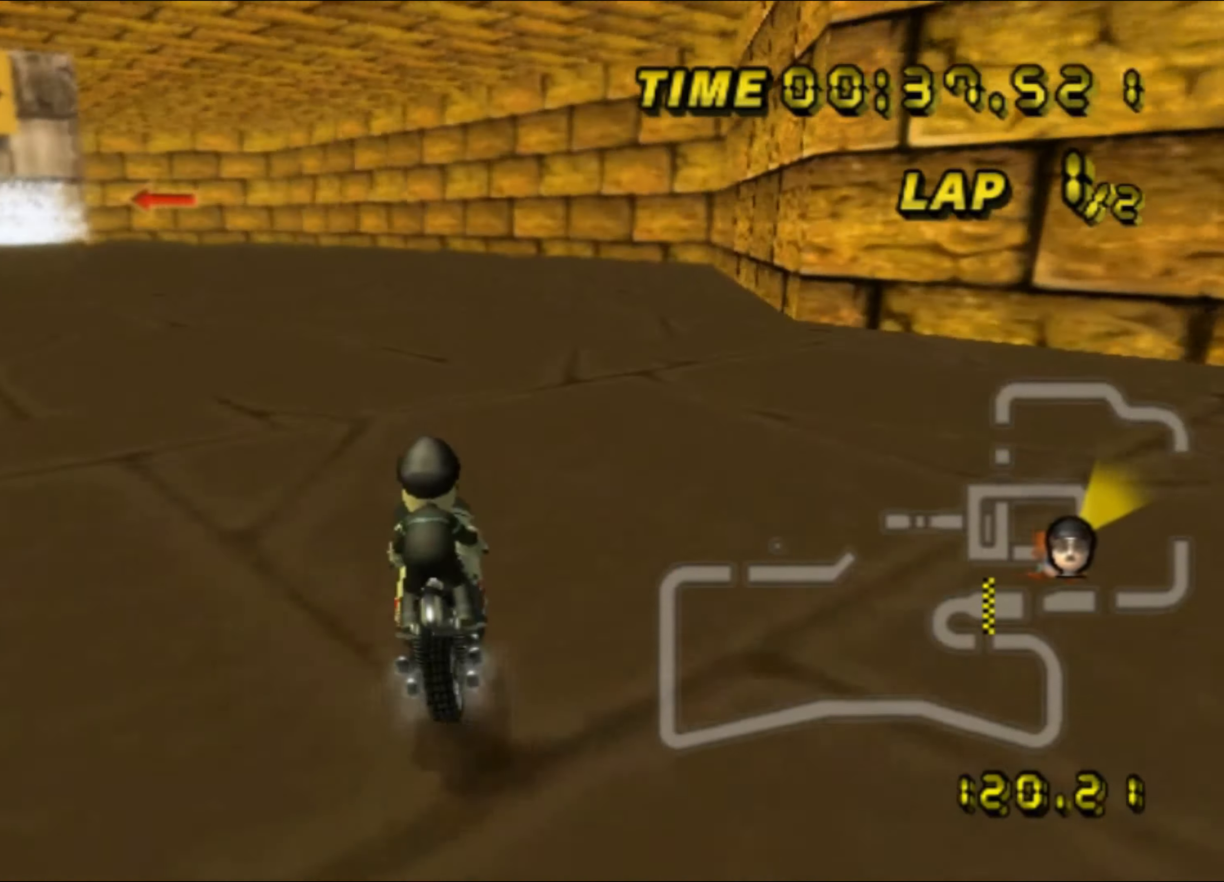
{"buttons": ["A"], "left_stick": "up-left", "events": [[483, "R1", "up"]]}
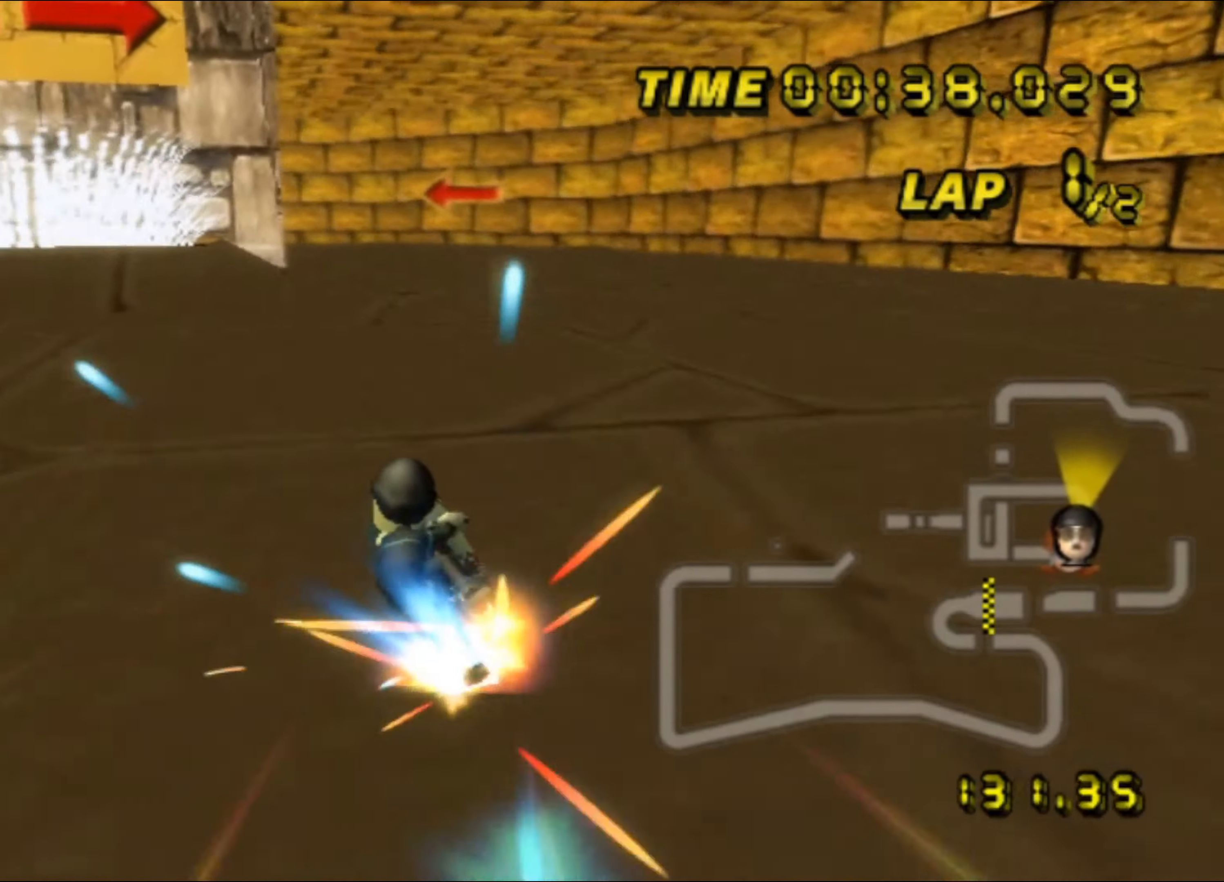
{"buttons": ["A", "R1"], "left_stick": "center", "events": [[33, "left_stick", "right"], [200, "DPAD_UP", "down"], [216, "DPAD_UP", "up"], [233, "left_stick", "center"], [416, "R1", "down"]]}
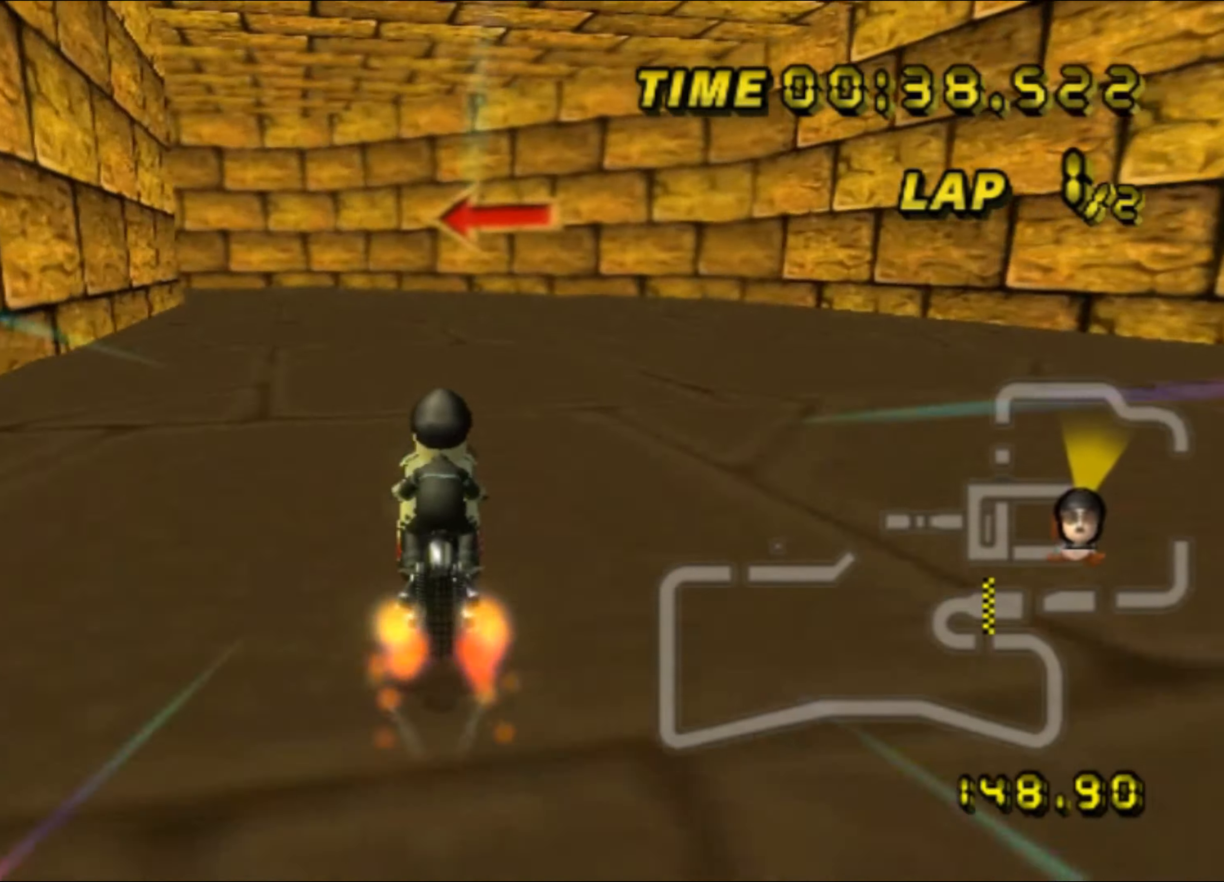
{"buttons": ["A", "R1"], "left_stick": "left", "events": [[150, "left_stick", "left"], [200, "left_stick", "up-left"], [450, "left_stick", "left"]]}
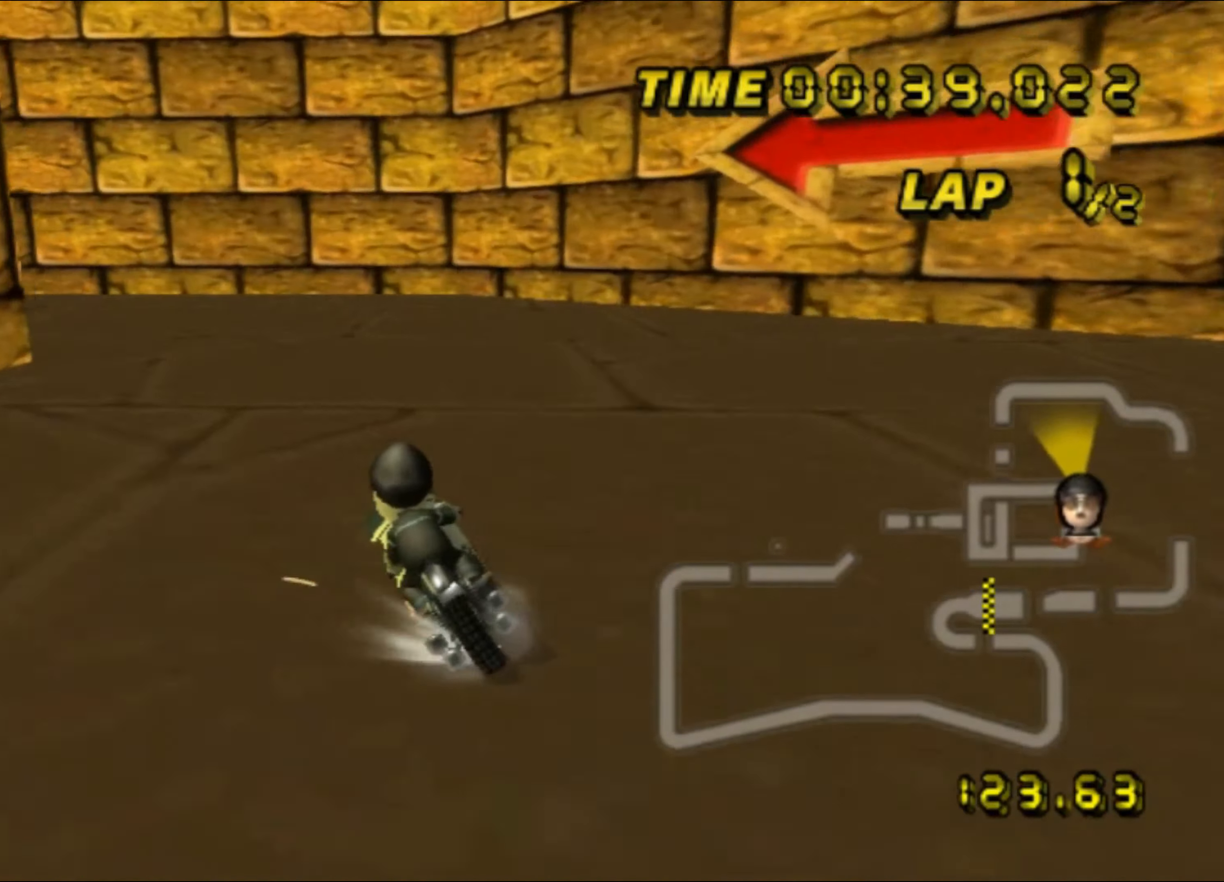
{"buttons": ["A", "R1"], "left_stick": "left", "events": []}
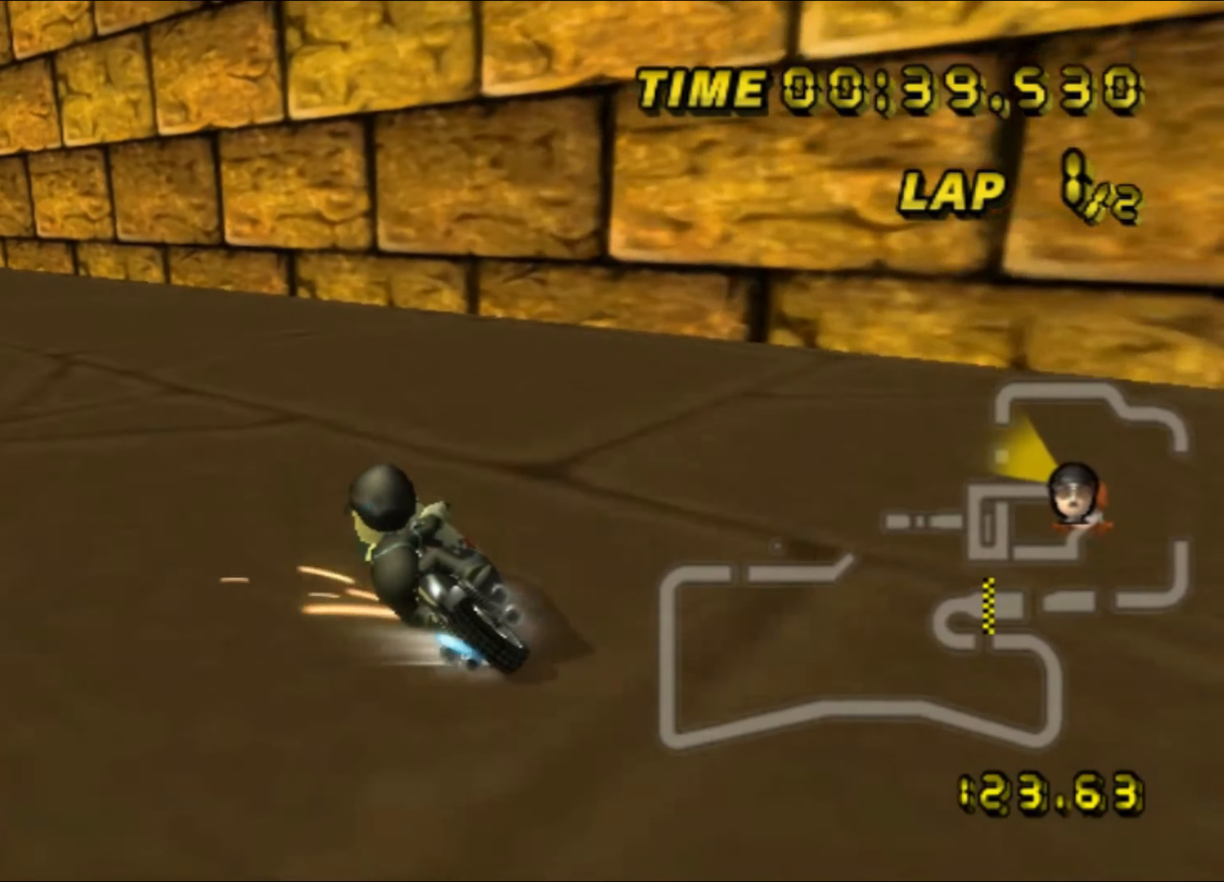
{"buttons": ["A"], "left_stick": "center", "events": [[433, "R1", "up"], [466, "left_stick", "center"]]}
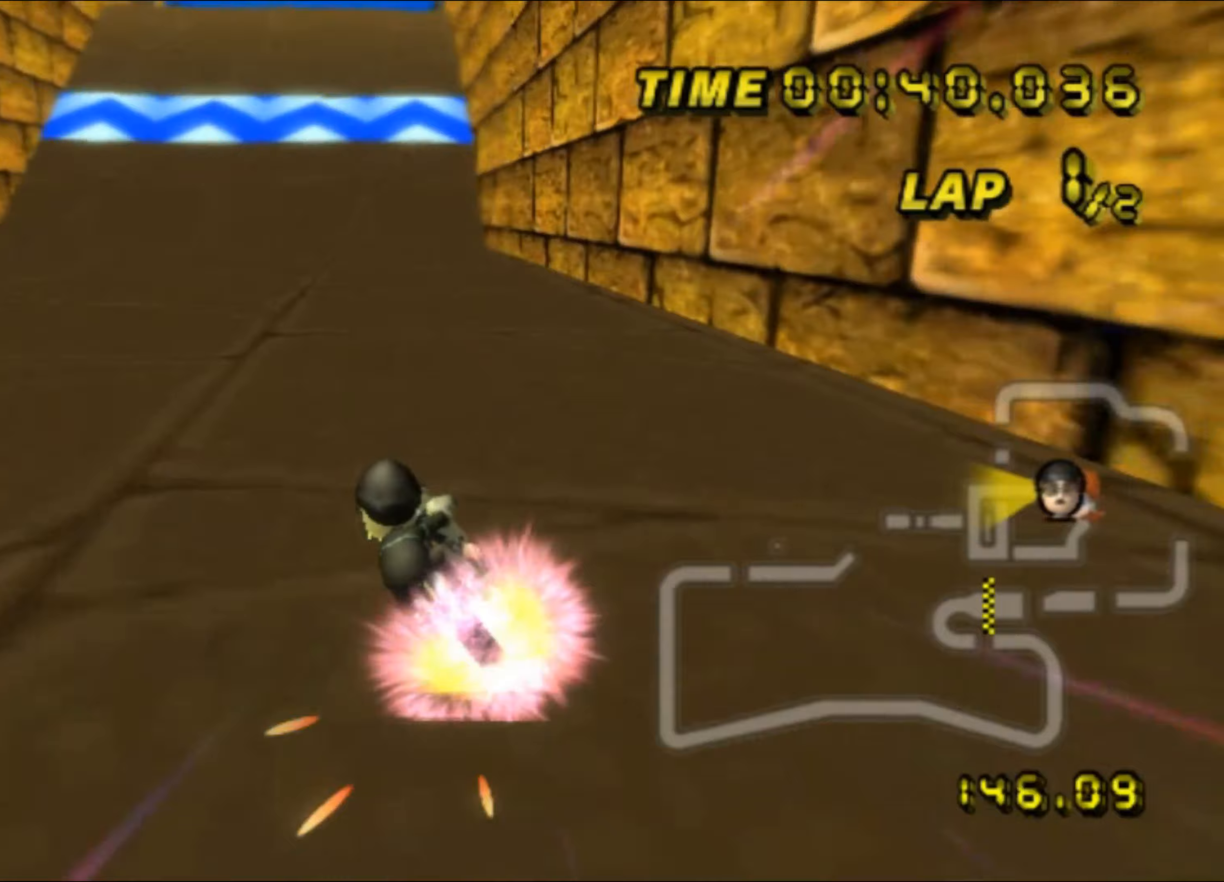
{"buttons": ["A"], "left_stick": "up-right", "events": [[17, "left_stick", "right"], [167, "left_stick", "up"], [183, "DPAD_UP", "down"], [200, "DPAD_UP", "up"], [333, "left_stick", "up-right"]]}
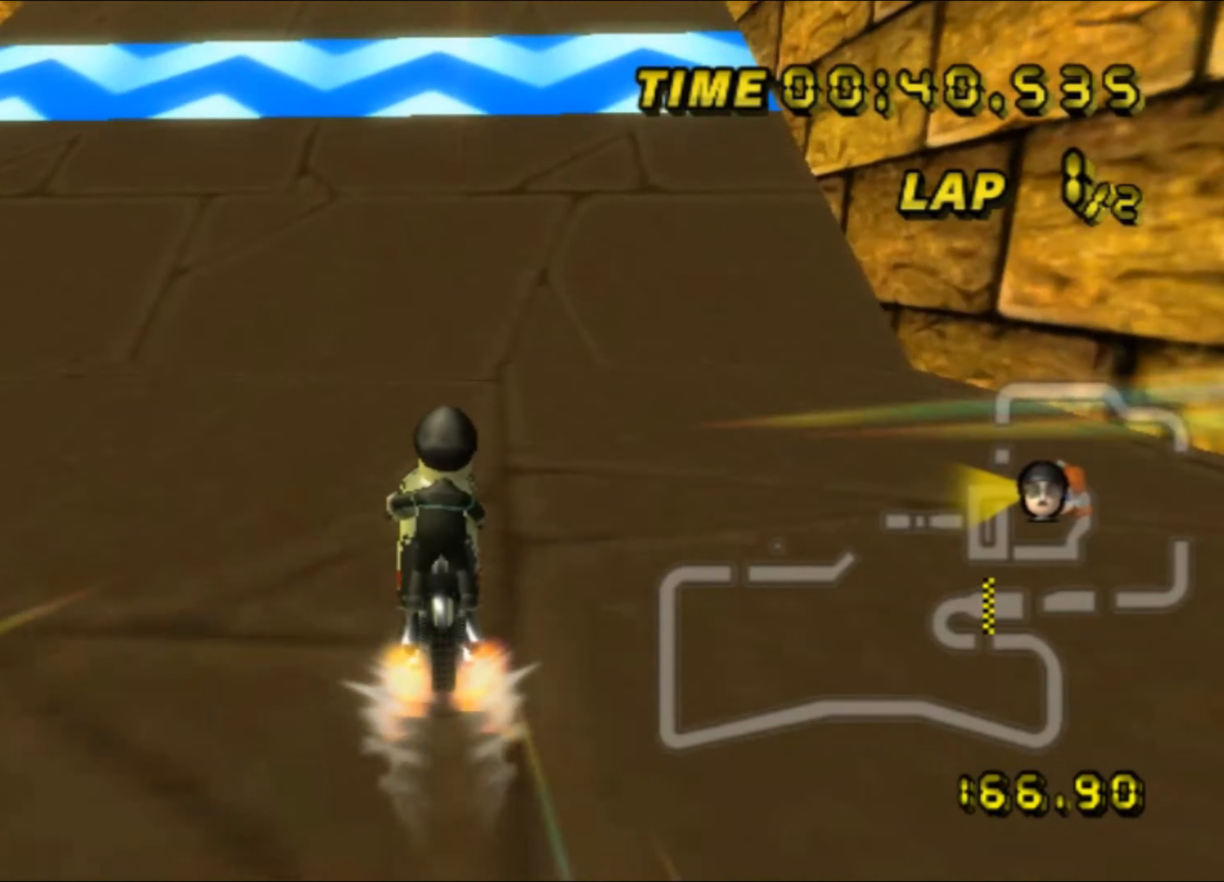
{"buttons": ["A"], "left_stick": "up", "events": [[50, "left_stick", "up"]]}